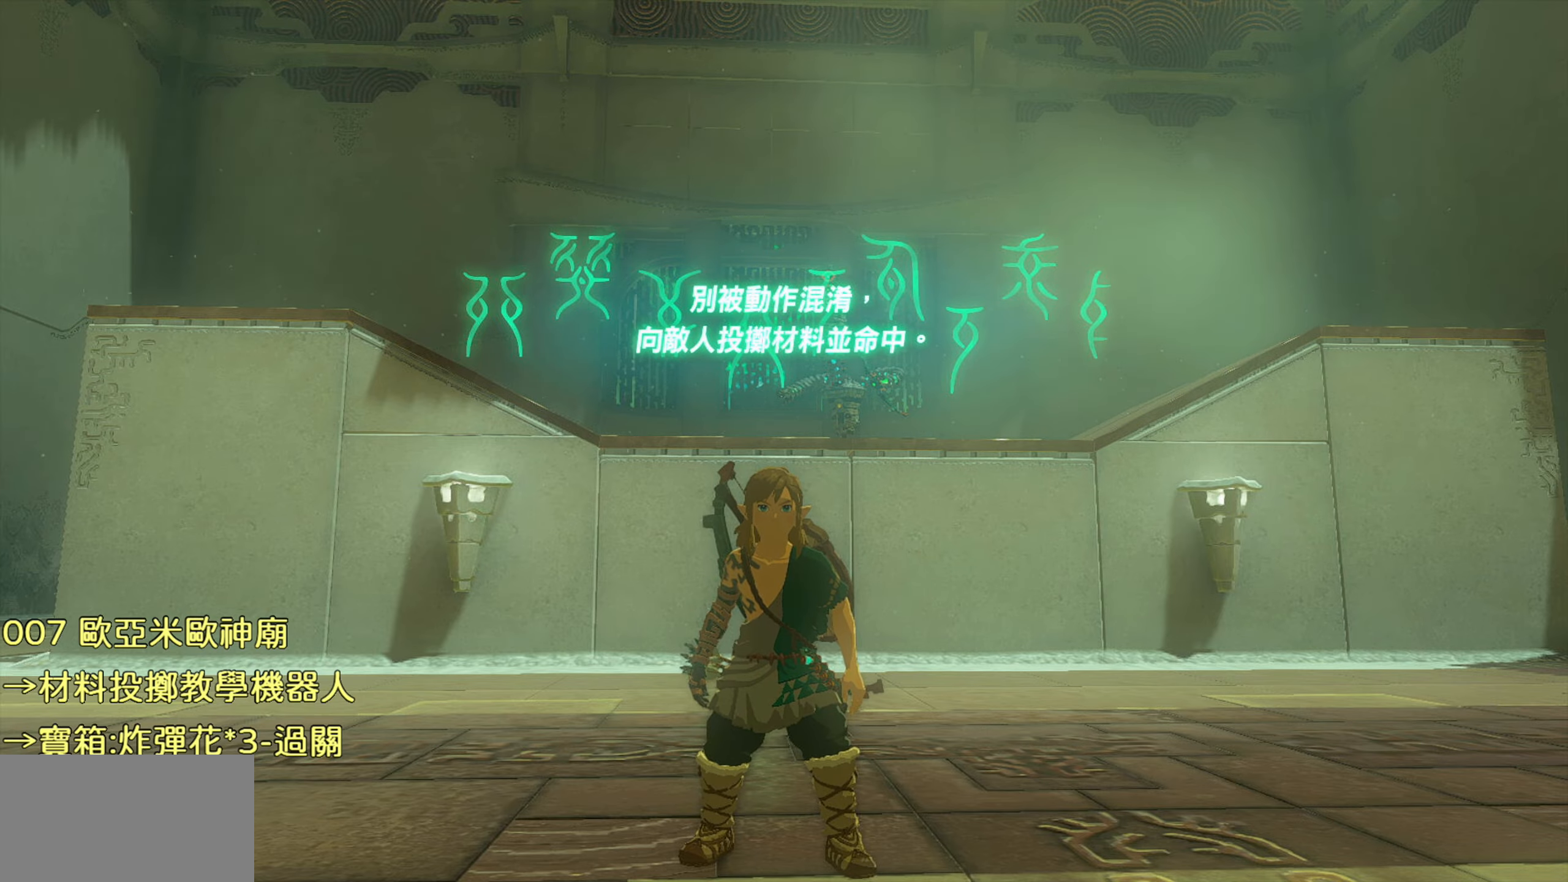
Gameplay with a controller (PlayStation layout); each line is a JSON object with the inputs held at the frame after it. "events" lists button and stick changes between this image and that frame as [ms after this image, input, new state], when the widget could be followed in between.
{"buttons": [], "left_stick": "center", "right_stick": "center", "events": [[267, "CROSS", "down"], [400, "CROSS", "up"]]}
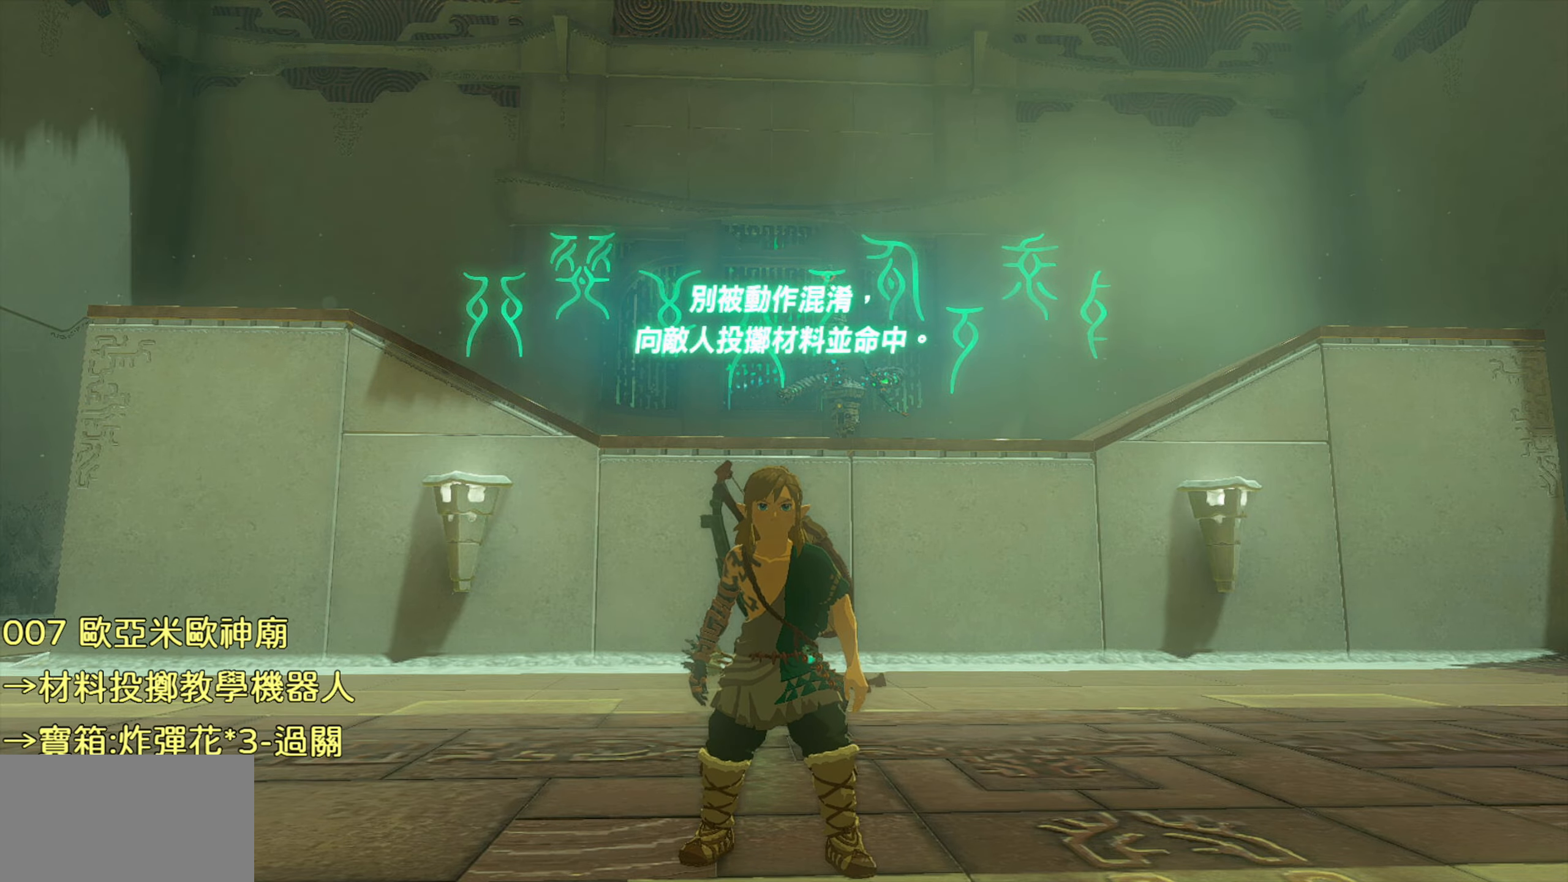
{"buttons": [], "left_stick": "center", "right_stick": "center", "events": []}
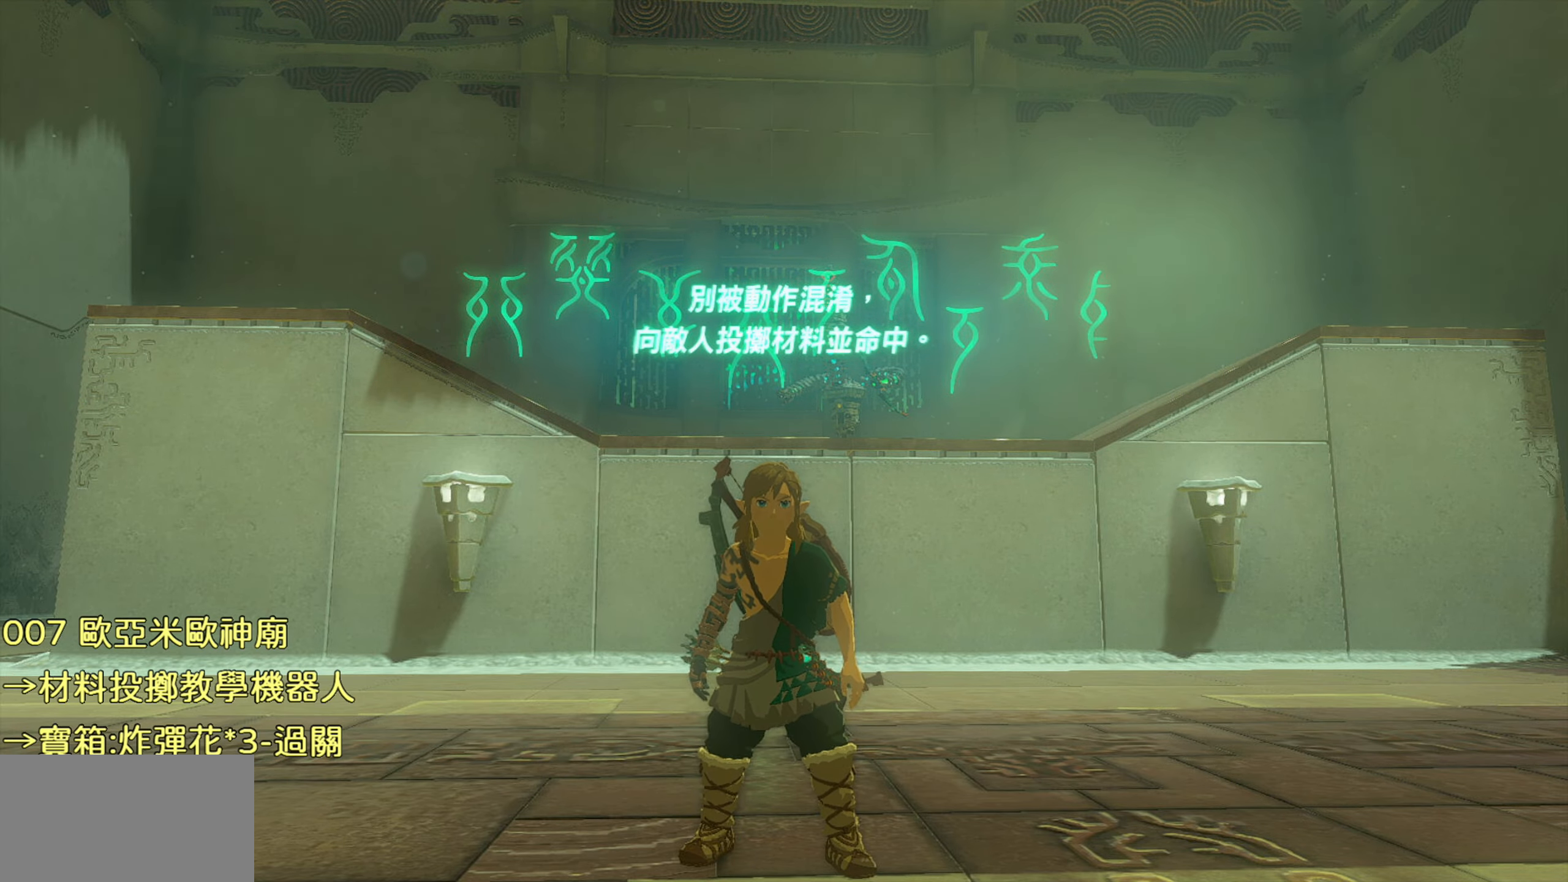
{"buttons": [], "left_stick": "center", "right_stick": "center", "events": [[300, "CROSS", "down"], [433, "CROSS", "up"]]}
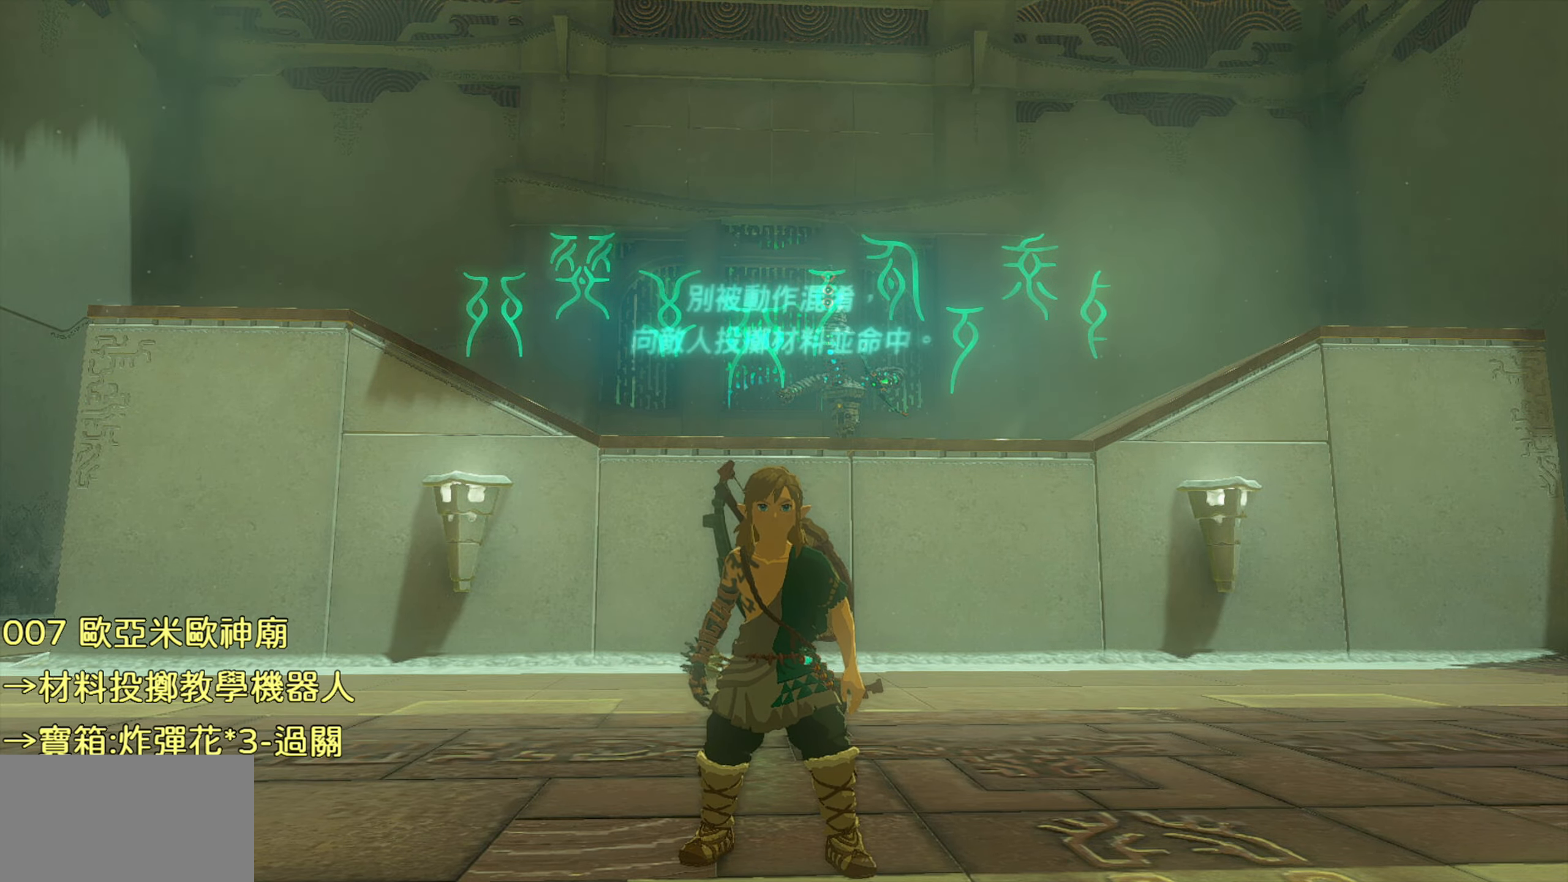
{"buttons": [], "left_stick": "center", "right_stick": "center", "events": []}
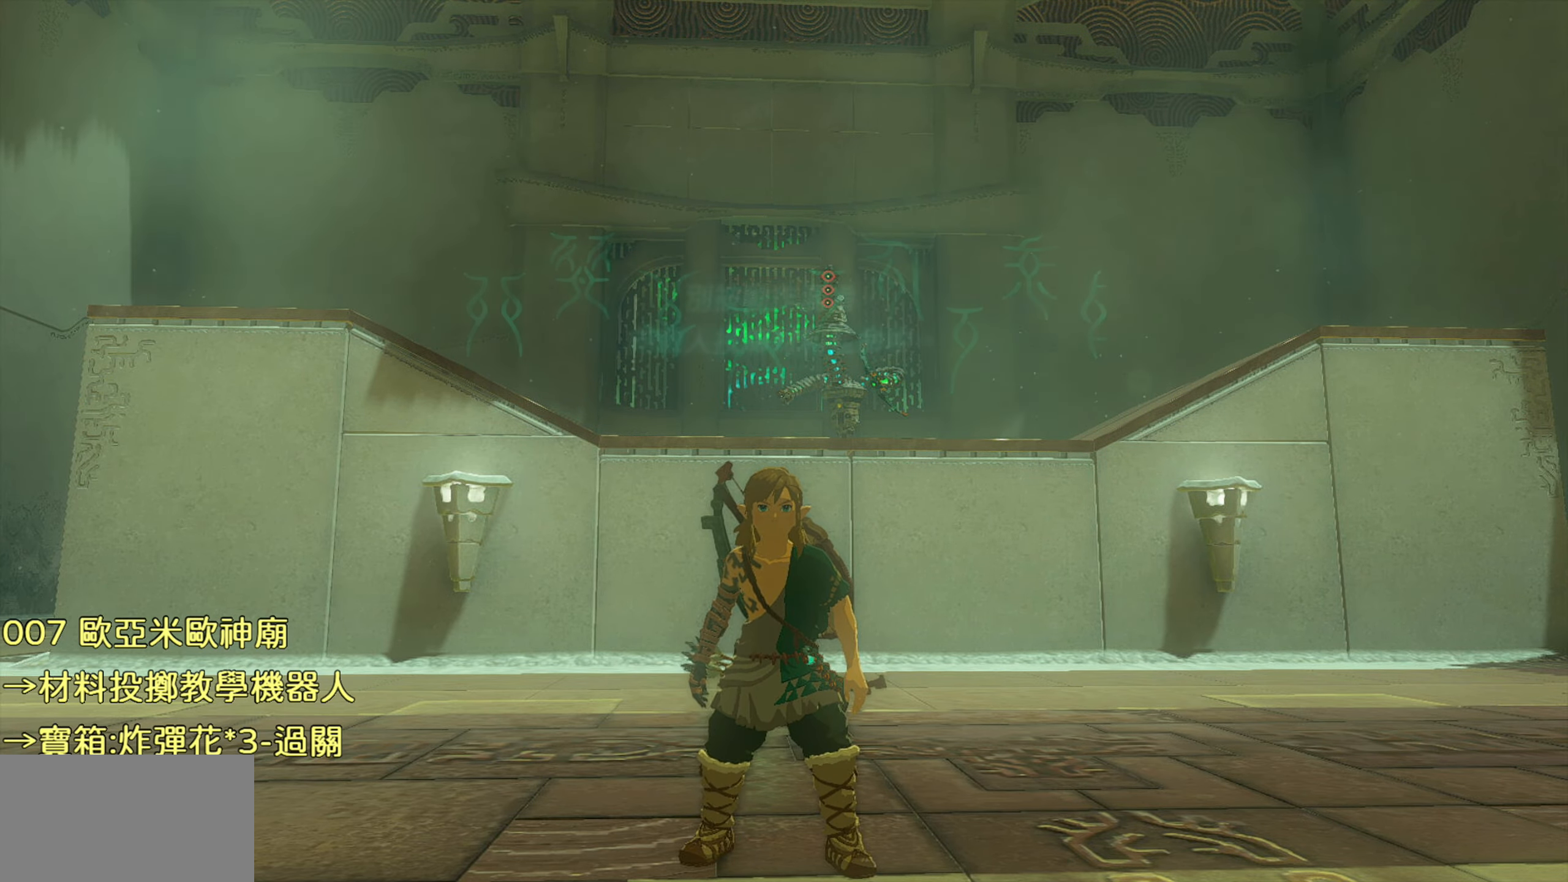
{"buttons": [], "left_stick": "center", "right_stick": "center", "events": []}
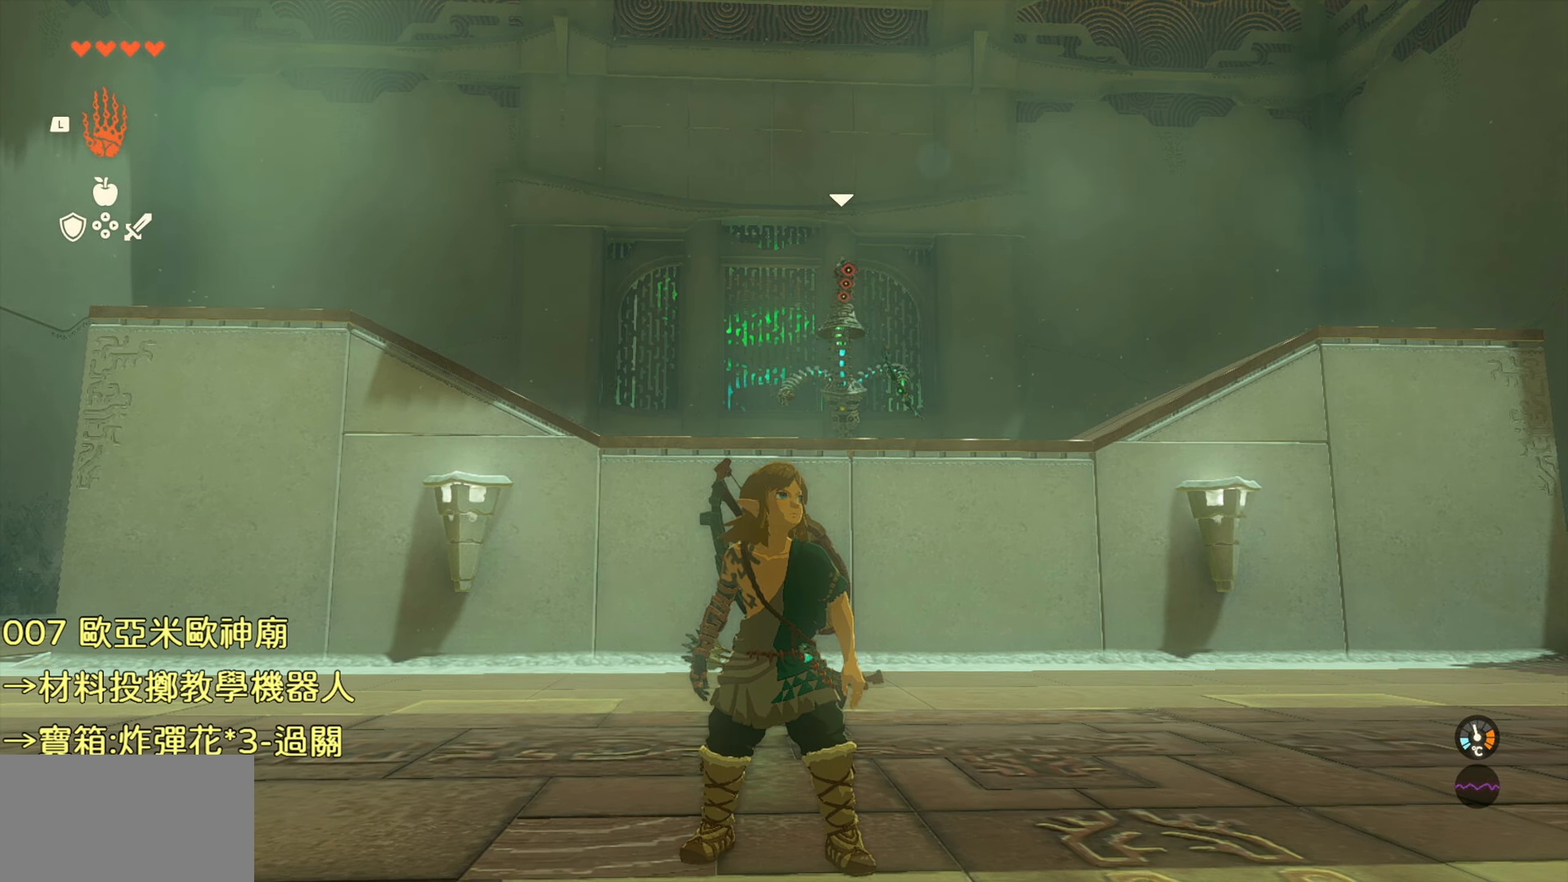
{"buttons": [], "left_stick": "up-right", "right_stick": "center", "events": [[83, "left_stick", "left"], [217, "right_stick", "right"], [367, "left_stick", "up"], [450, "right_stick", "center"], [467, "left_stick", "up-right"]]}
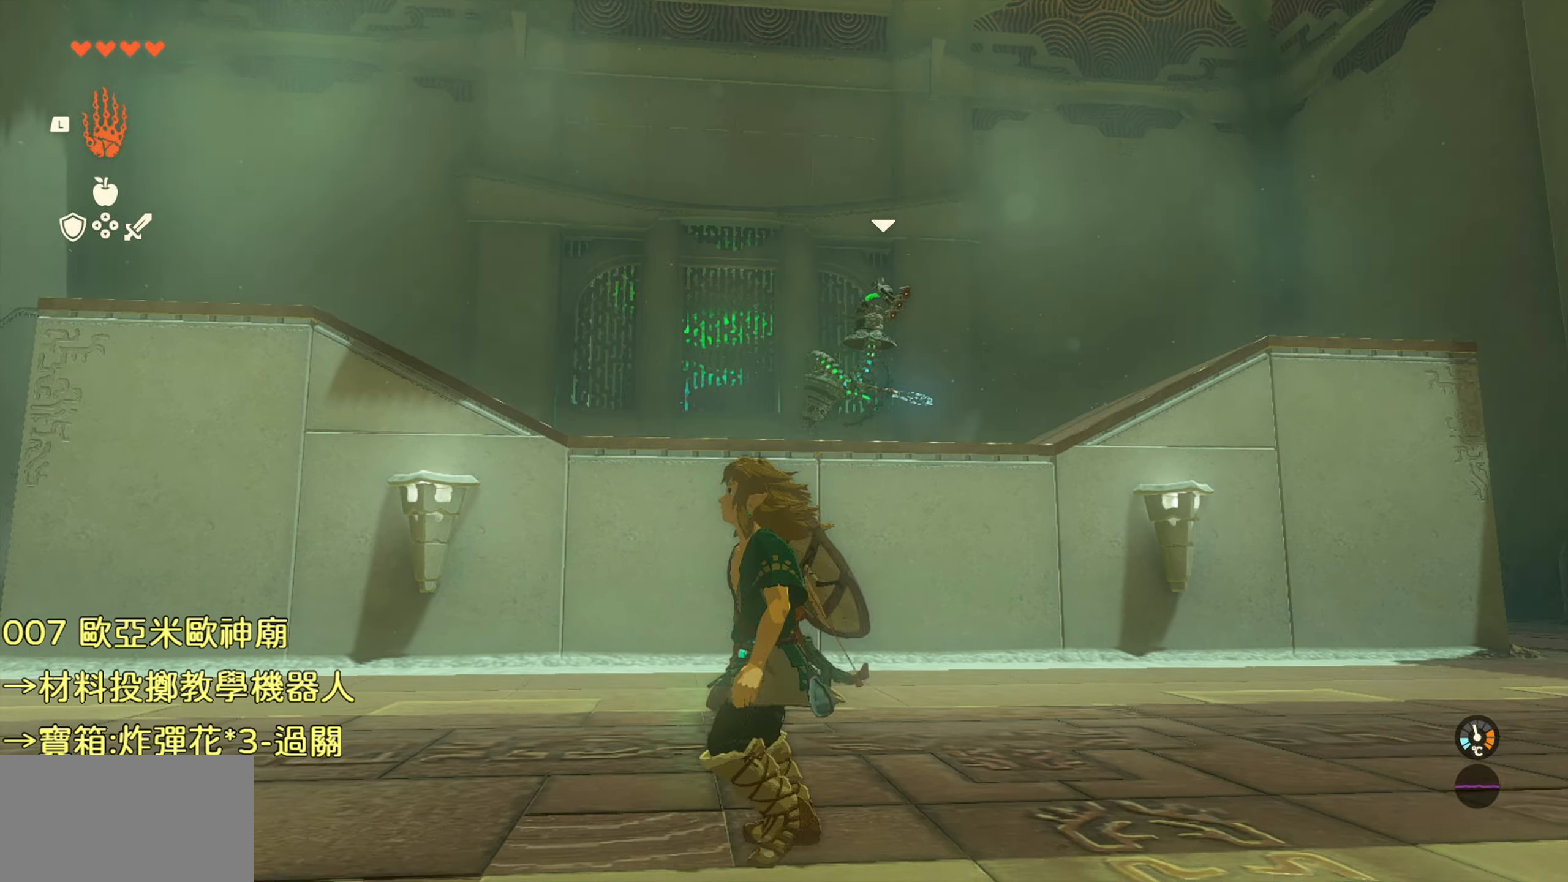
{"buttons": ["R1"], "left_stick": "right", "right_stick": "center", "events": [[150, "R1", "down"], [300, "left_stick", "right"]]}
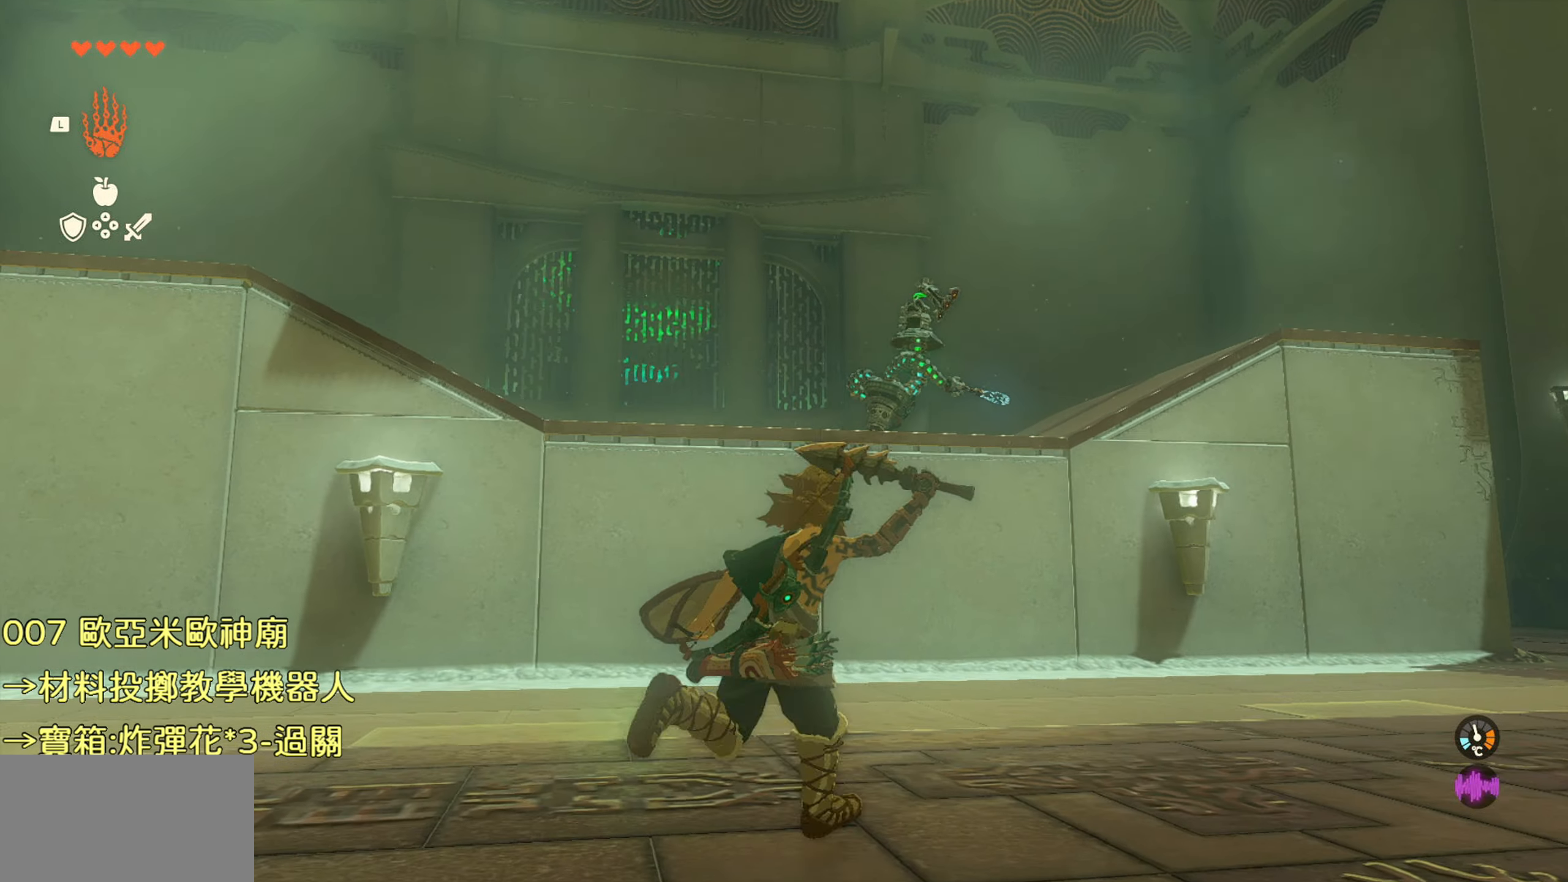
{"buttons": ["R1"], "left_stick": "right", "right_stick": "up-left", "events": [[133, "right_stick", "up"], [500, "right_stick", "up-left"]]}
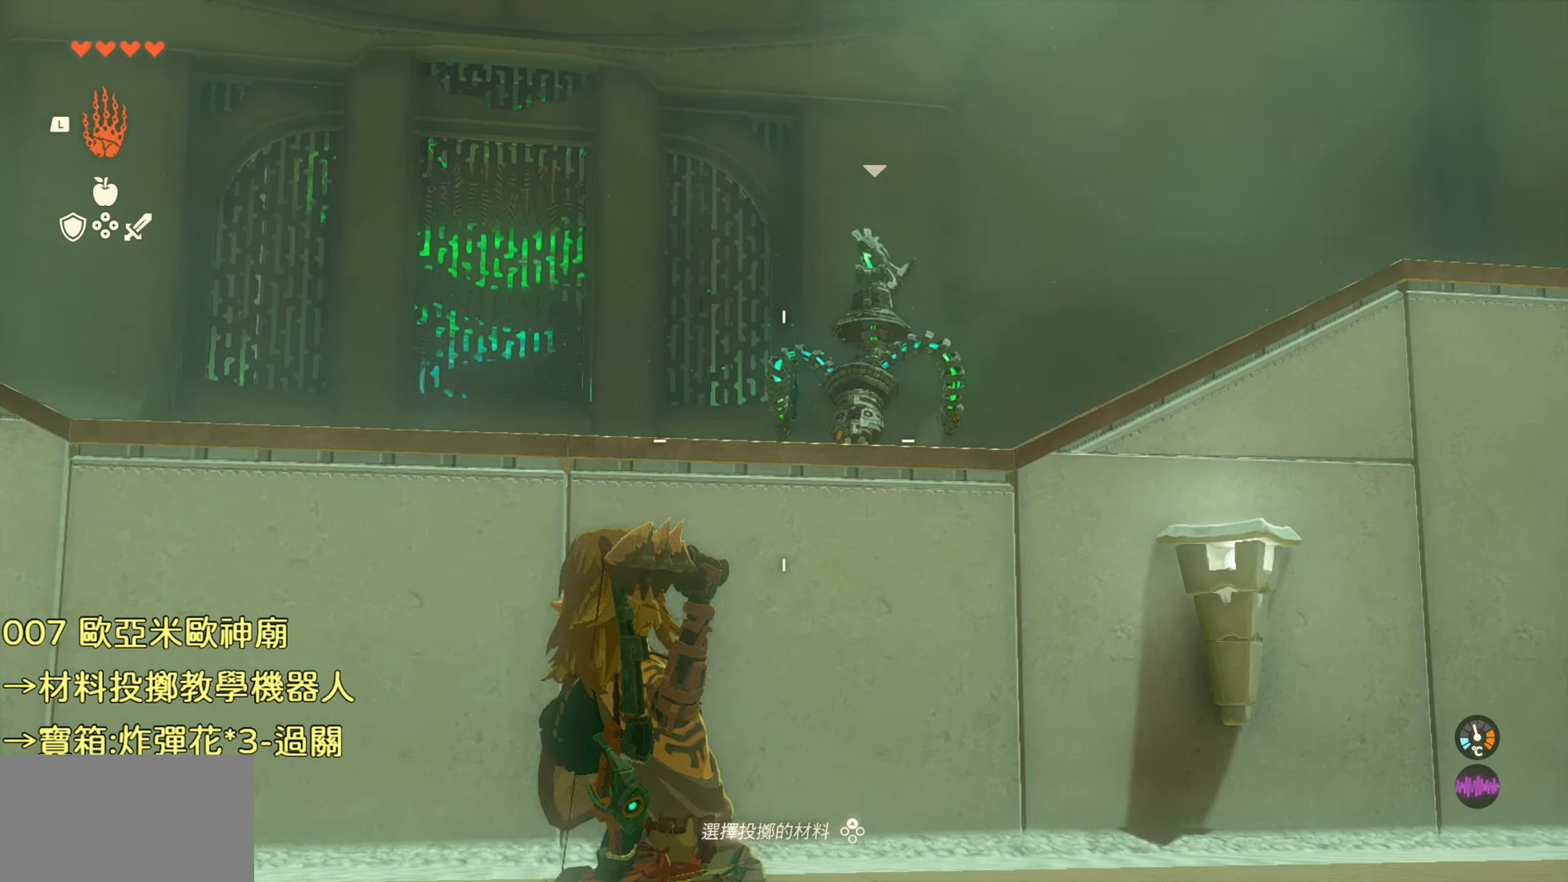
{"buttons": ["R1", "DPAD_UP"], "left_stick": "center", "right_stick": "center", "events": [[50, "left_stick", "center"], [183, "DPAD_UP", "down"], [333, "right_stick", "center"]]}
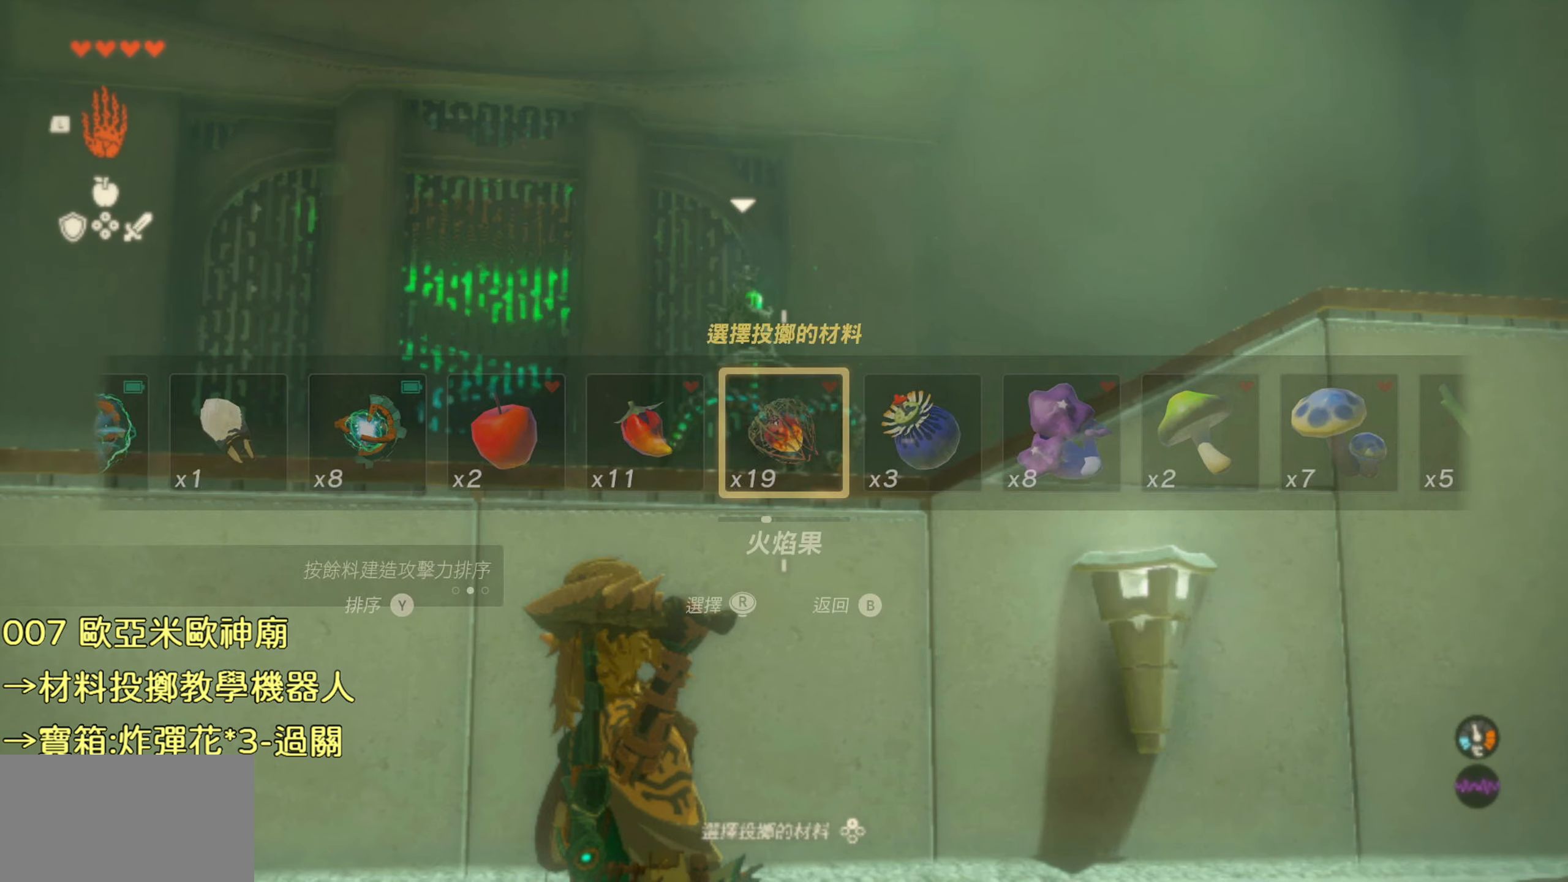
{"buttons": ["R1"], "left_stick": "center", "right_stick": "up-left", "events": [[234, "DPAD_UP", "up"], [367, "right_stick", "up-left"]]}
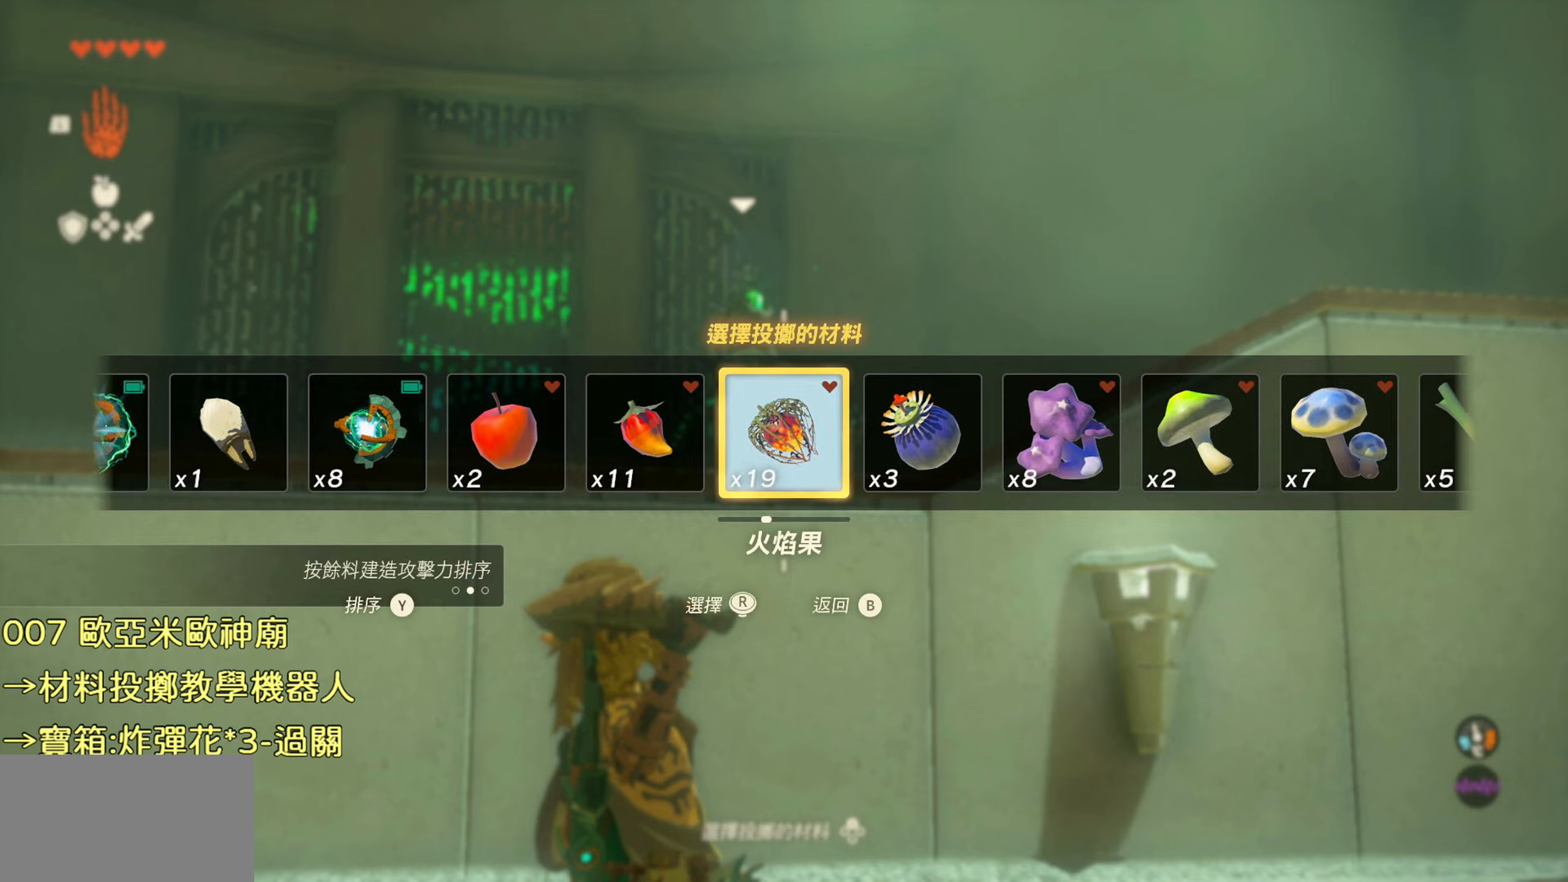
{"buttons": ["R1"], "left_stick": "down-right", "right_stick": "up-left", "events": [[34, "left_stick", "down-right"]]}
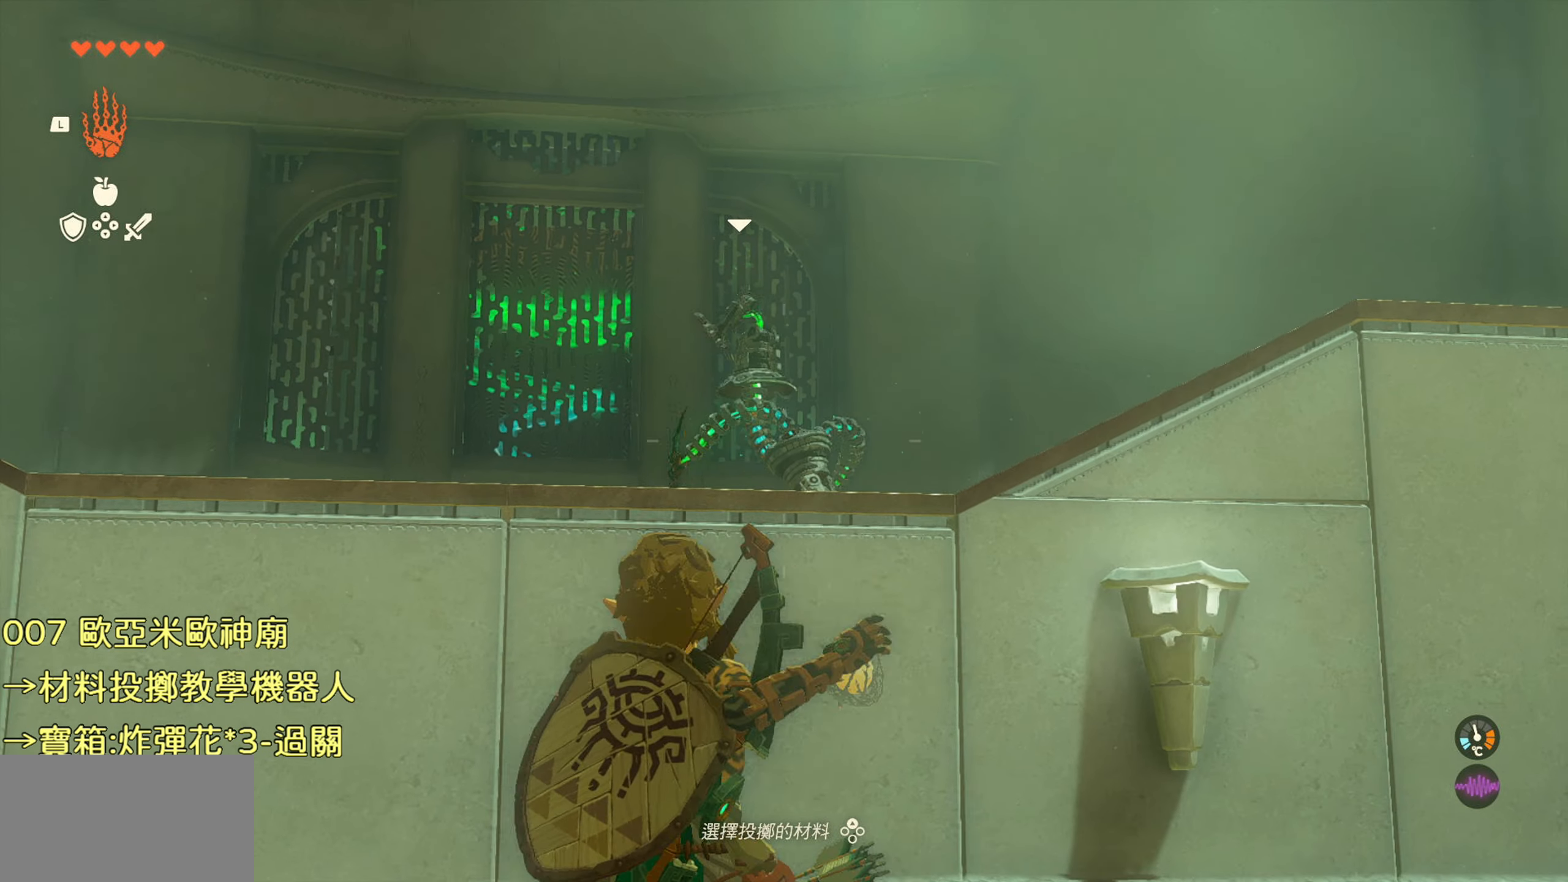
{"buttons": ["R1"], "left_stick": "left", "right_stick": "up-left", "events": [[300, "left_stick", "center"], [350, "left_stick", "left"]]}
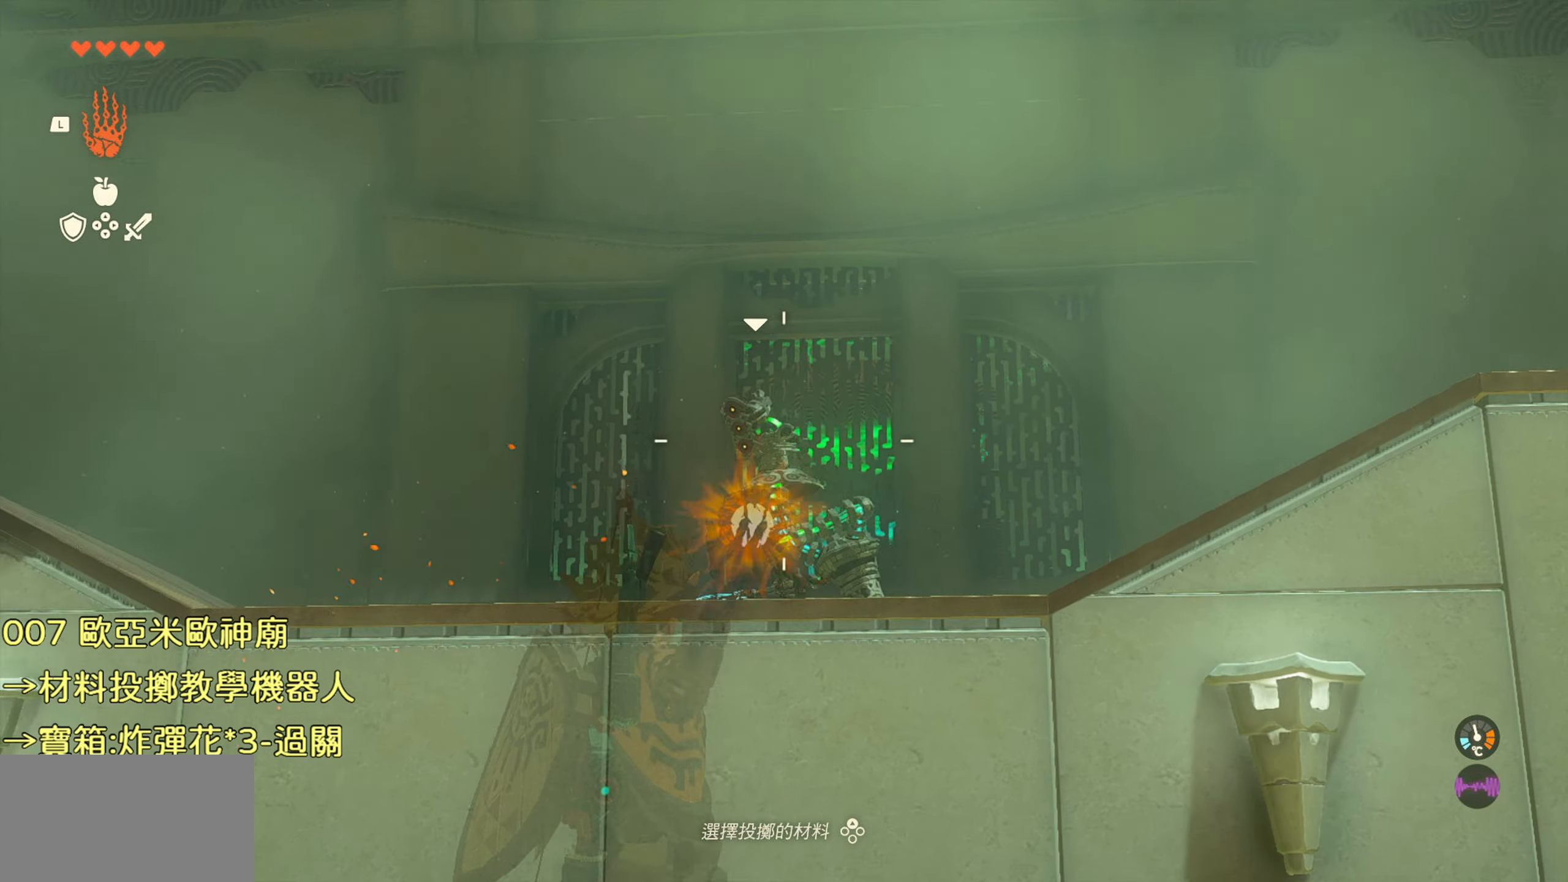
{"buttons": ["R1"], "left_stick": "left", "right_stick": "left", "events": [[17, "right_stick", "center"], [100, "right_stick", "left"]]}
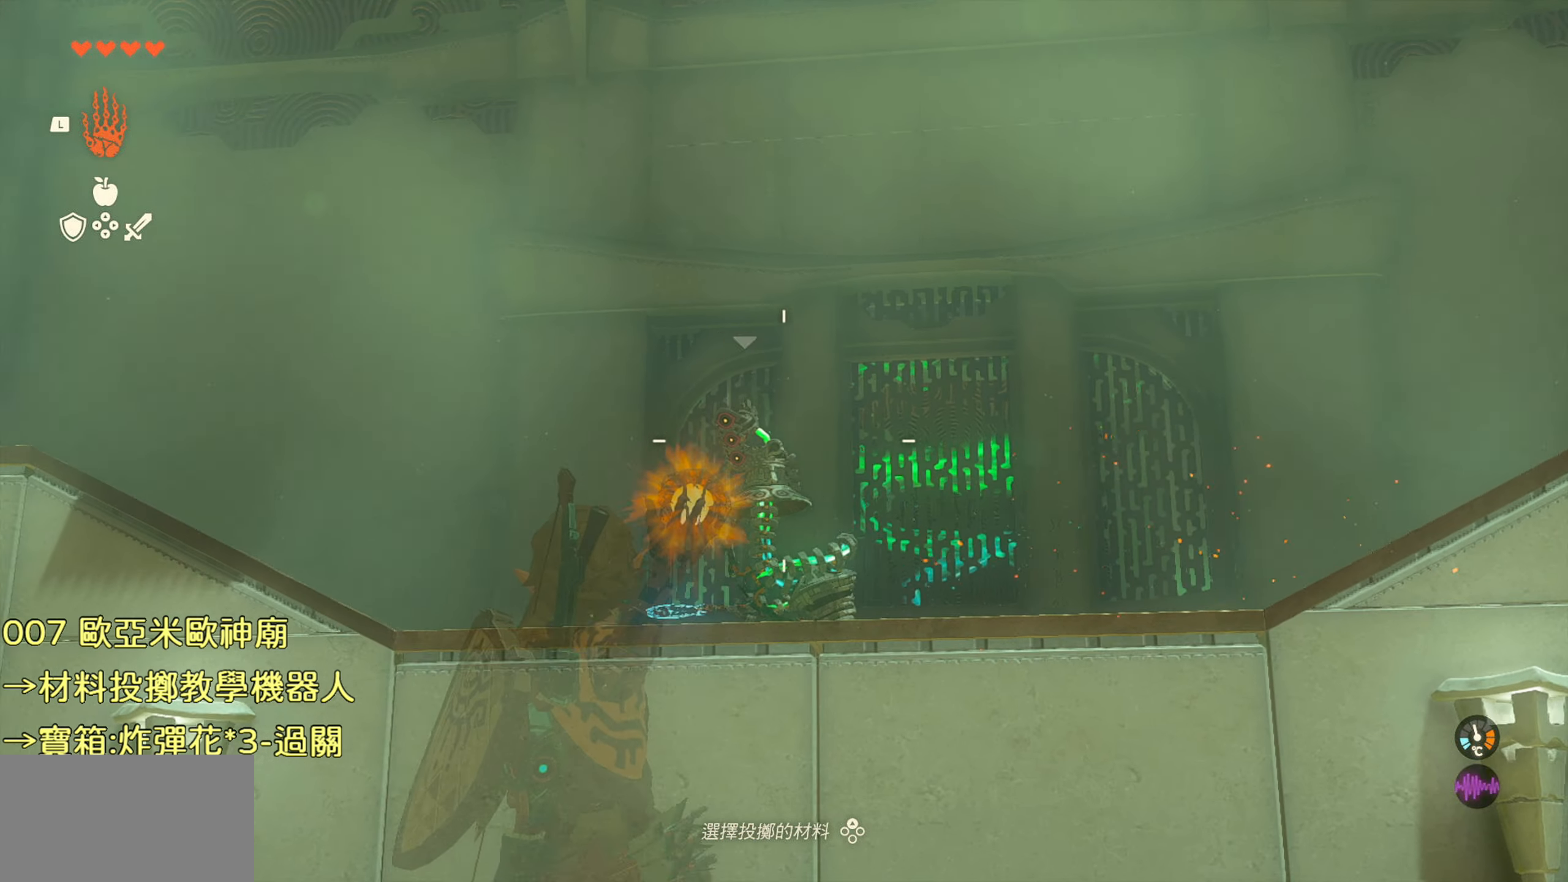
{"buttons": [], "left_stick": "left", "right_stick": "left", "events": [[350, "R1", "up"], [367, "right_stick", "center"], [434, "right_stick", "left"]]}
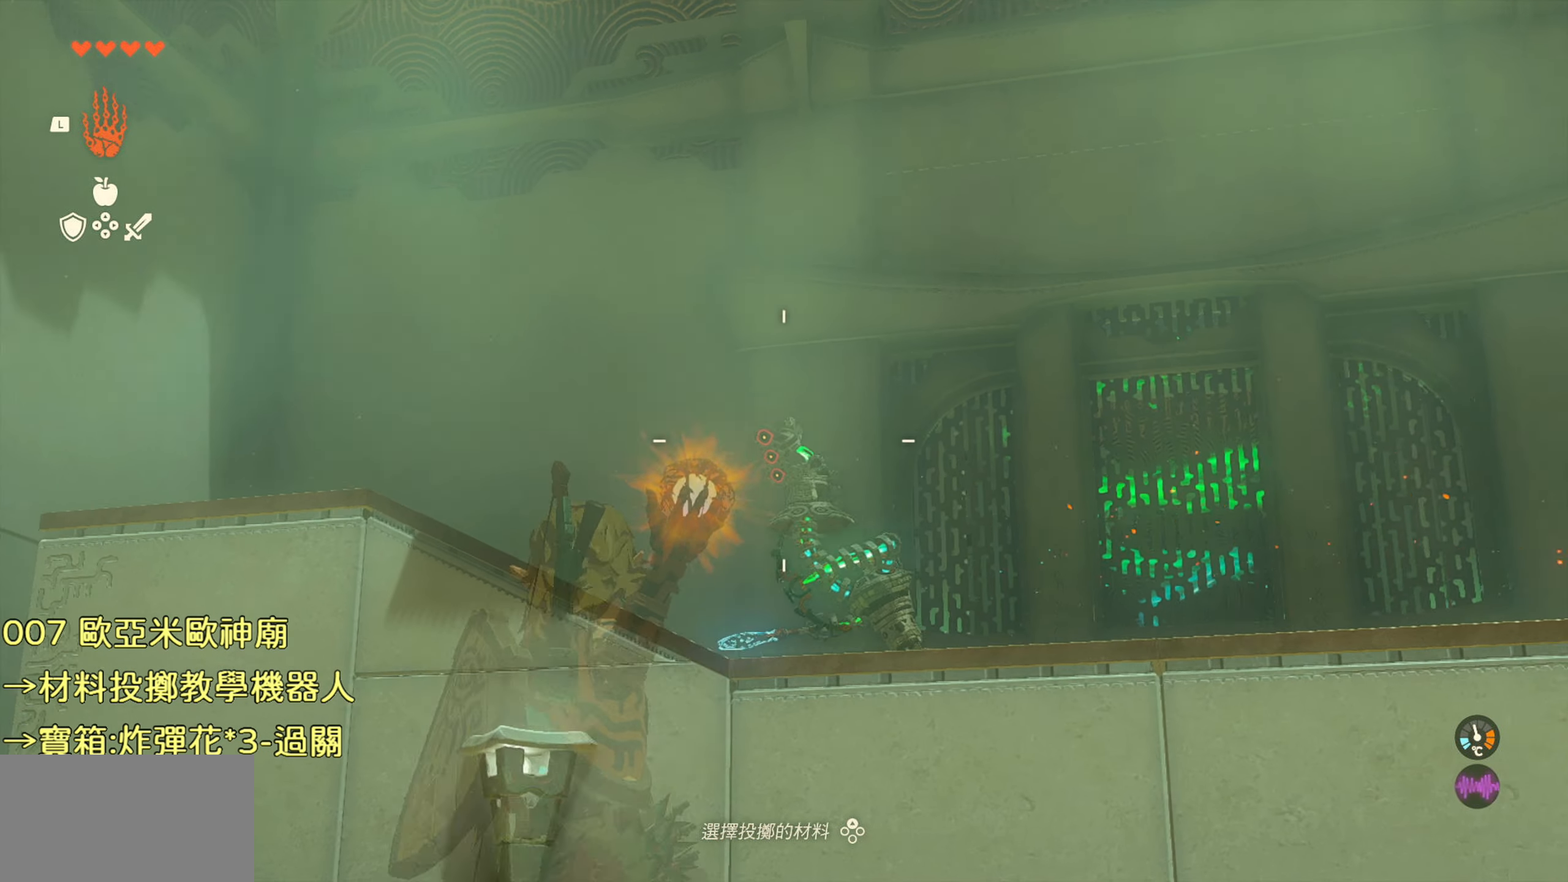
{"buttons": [], "left_stick": "left", "right_stick": "center", "events": [[184, "right_stick", "center"], [250, "right_stick", "left"], [467, "right_stick", "center"]]}
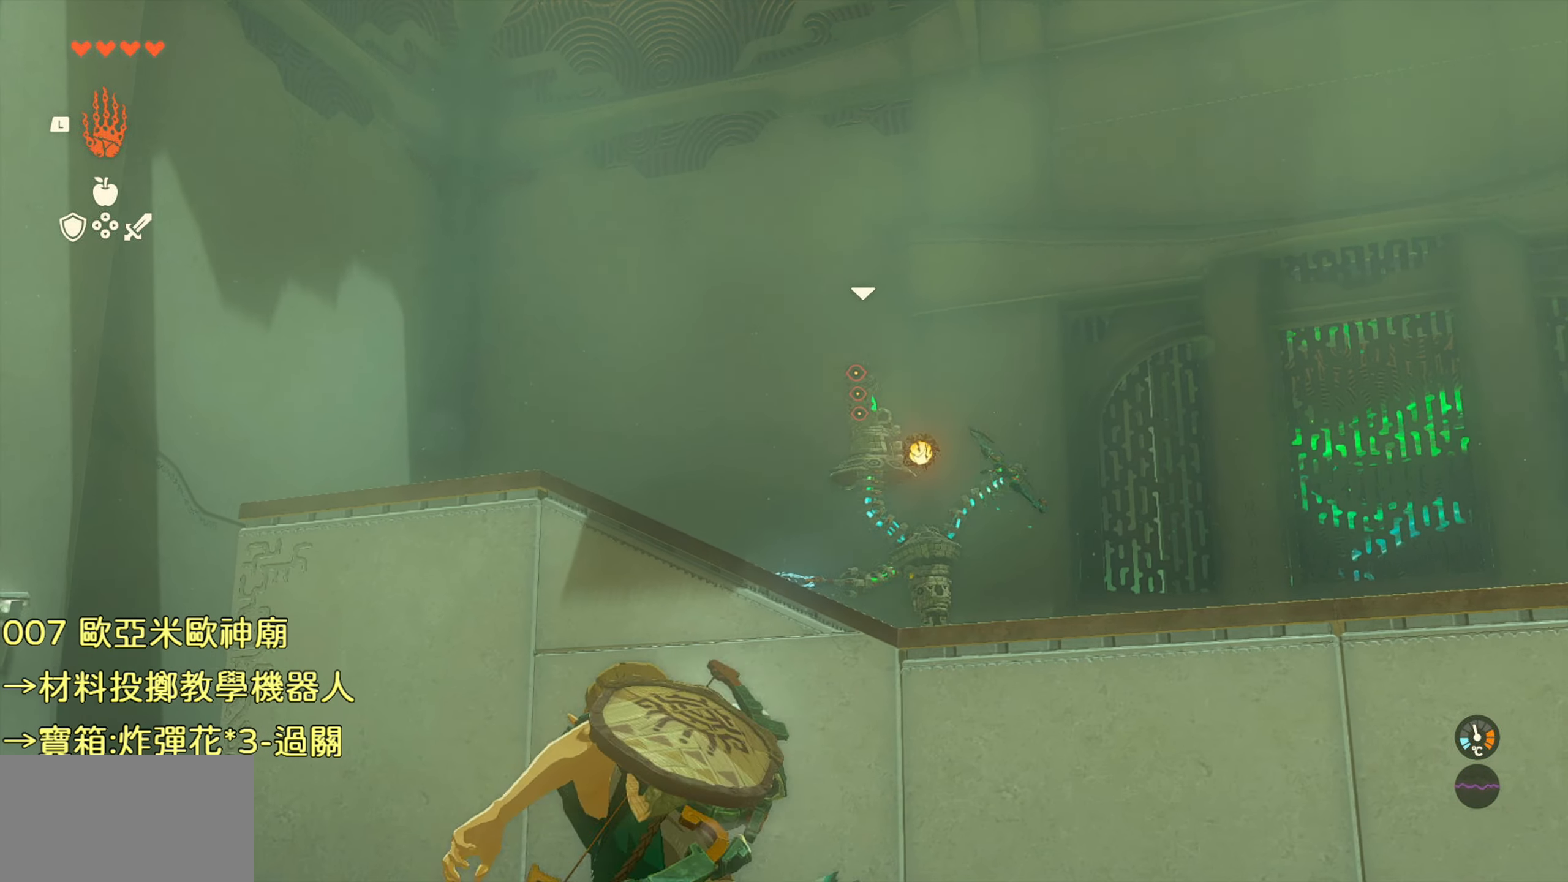
{"buttons": ["R1"], "left_stick": "center", "right_stick": "right", "events": [[67, "R1", "down"], [267, "left_stick", "center"], [467, "right_stick", "right"]]}
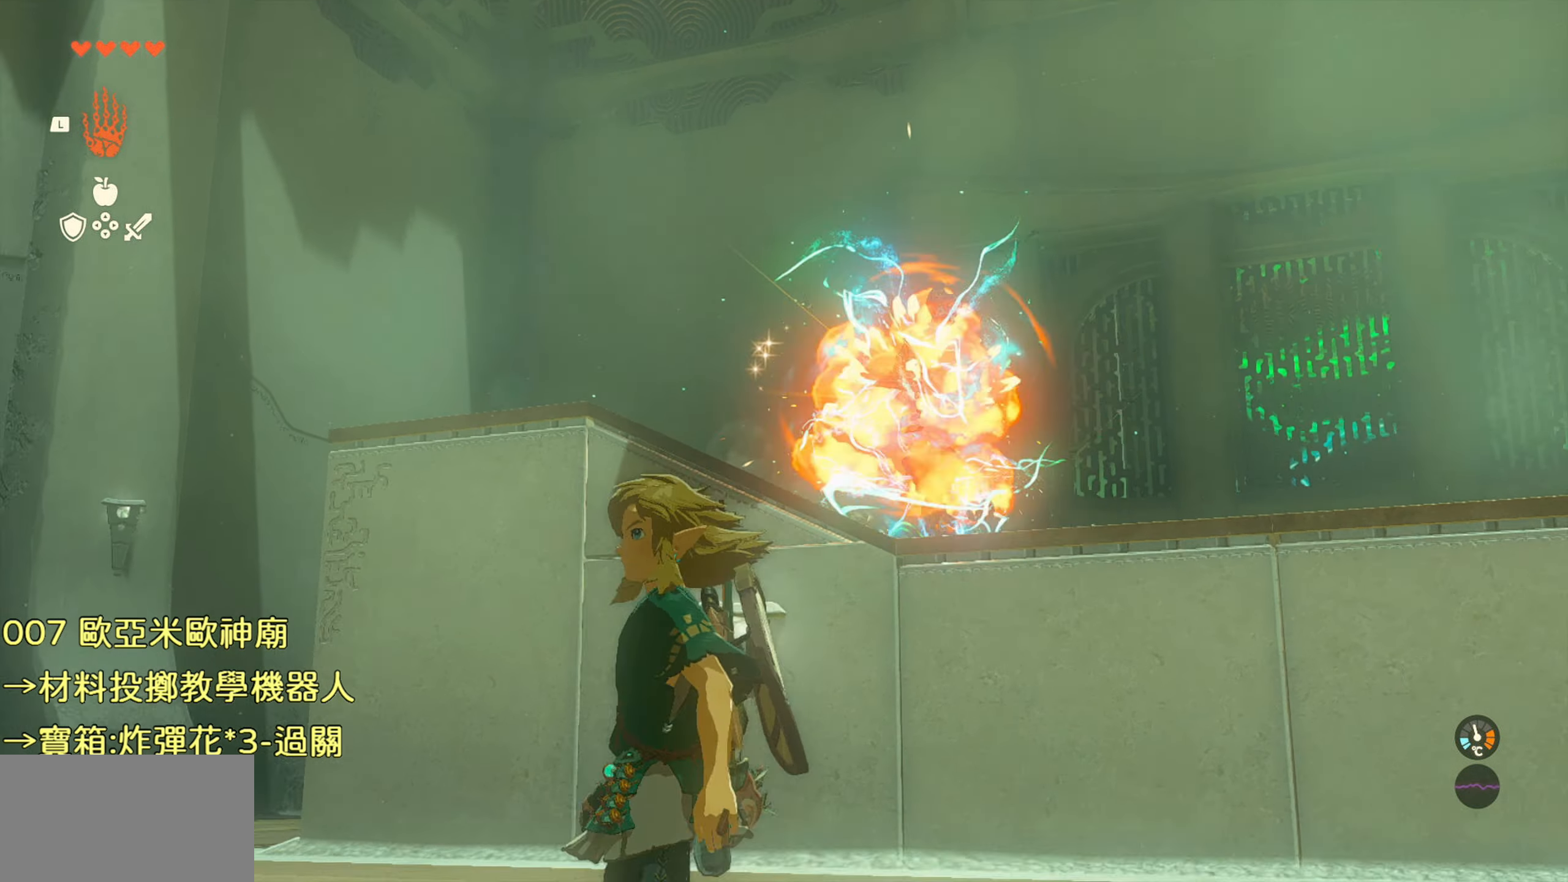
{"buttons": [], "left_stick": "center", "right_stick": "center", "events": [[67, "right_stick", "center"], [500, "R1", "up"]]}